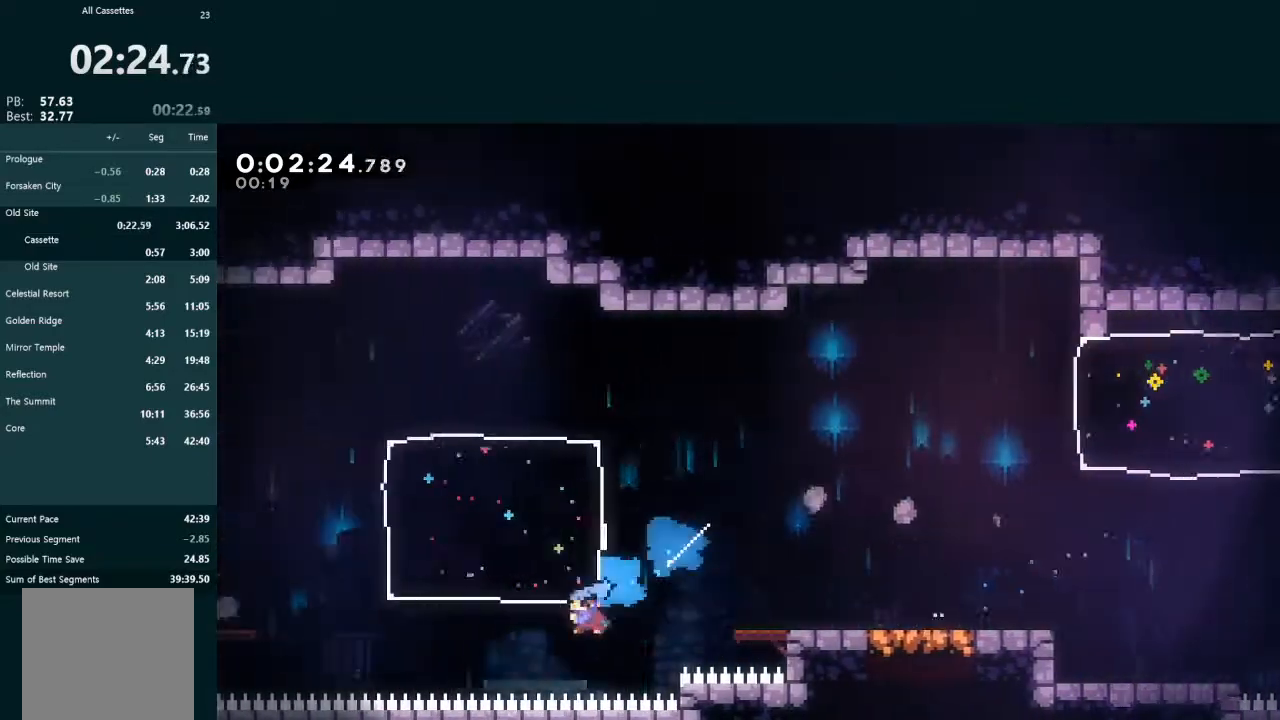
Gameplay with a controller (Xbox layout); each line is a JSON object with the inputs held at the frame after it (dt_ms = milliseconds from this image to that frame). "events" lists button and stick changes between this image and that frame as [ms after this image, input, new state], when the widget could be followed in between. Not read: L3 right_stick.
{"dt_ms": 500, "buttons": ["A", "L2", "DPAD_UP", "DPAD_LEFT"], "left_stick": "center", "events": [[100, "A", "down"], [233, "A", "up"], [300, "L2", "down"], [333, "A", "down"], [333, "DPAD_UP", "down"], [433, "A", "up"], [500, "A", "down"]]}
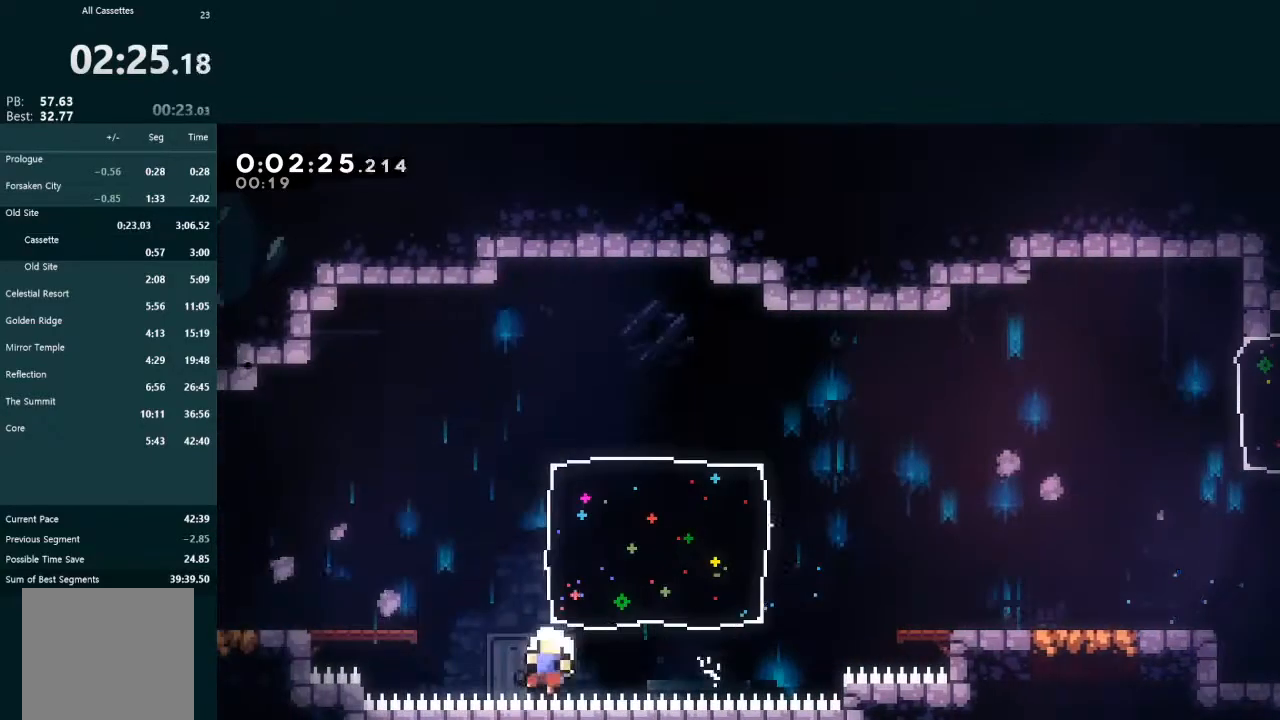
{"dt_ms": 500, "buttons": ["A"], "left_stick": "center", "events": [[67, "A", "up"], [100, "A", "down"], [233, "A", "up"], [267, "X", "down"], [400, "X", "up"], [433, "DPAD_LEFT", "up"], [433, "L2", "up"], [467, "A", "down"], [467, "DPAD_UP", "up"]]}
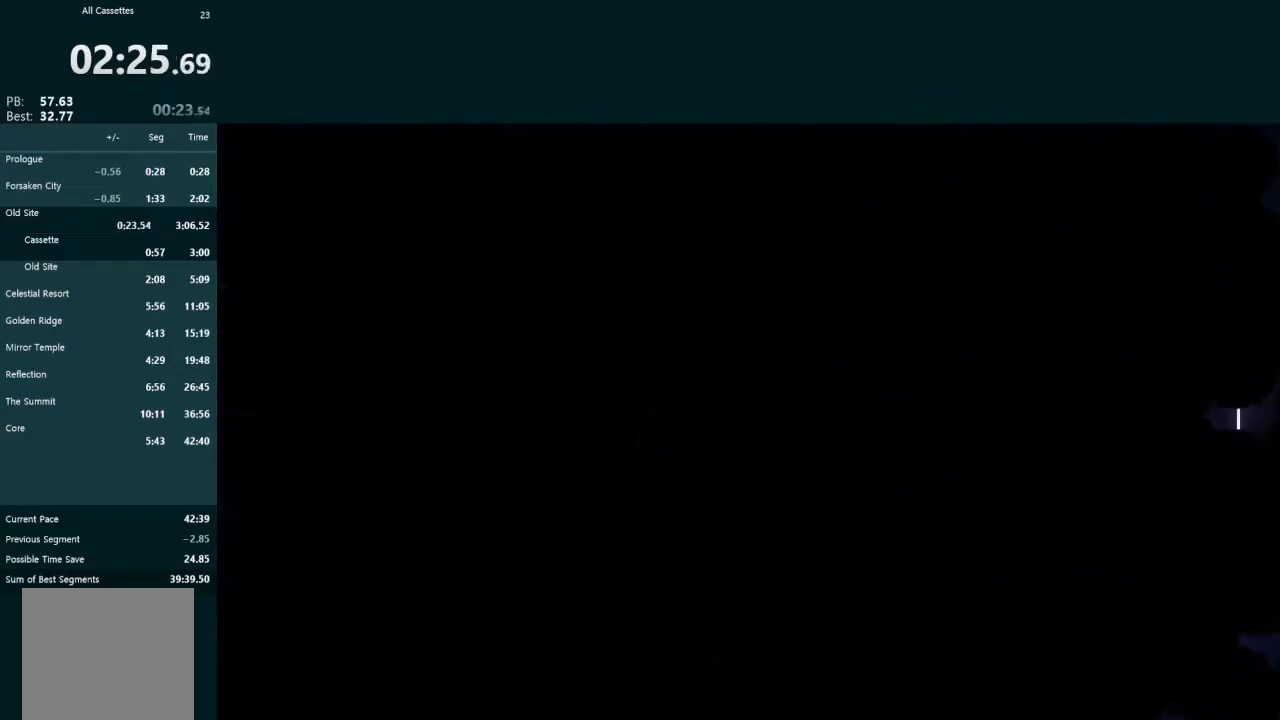
{"dt_ms": 500, "buttons": ["DPAD_LEFT"], "left_stick": "center", "events": [[67, "A", "up"], [100, "DPAD_LEFT", "down"], [233, "DPAD_LEFT", "up"], [300, "DPAD_DOWN", "down"], [333, "DPAD_LEFT", "down"], [433, "DPAD_DOWN", "up"]]}
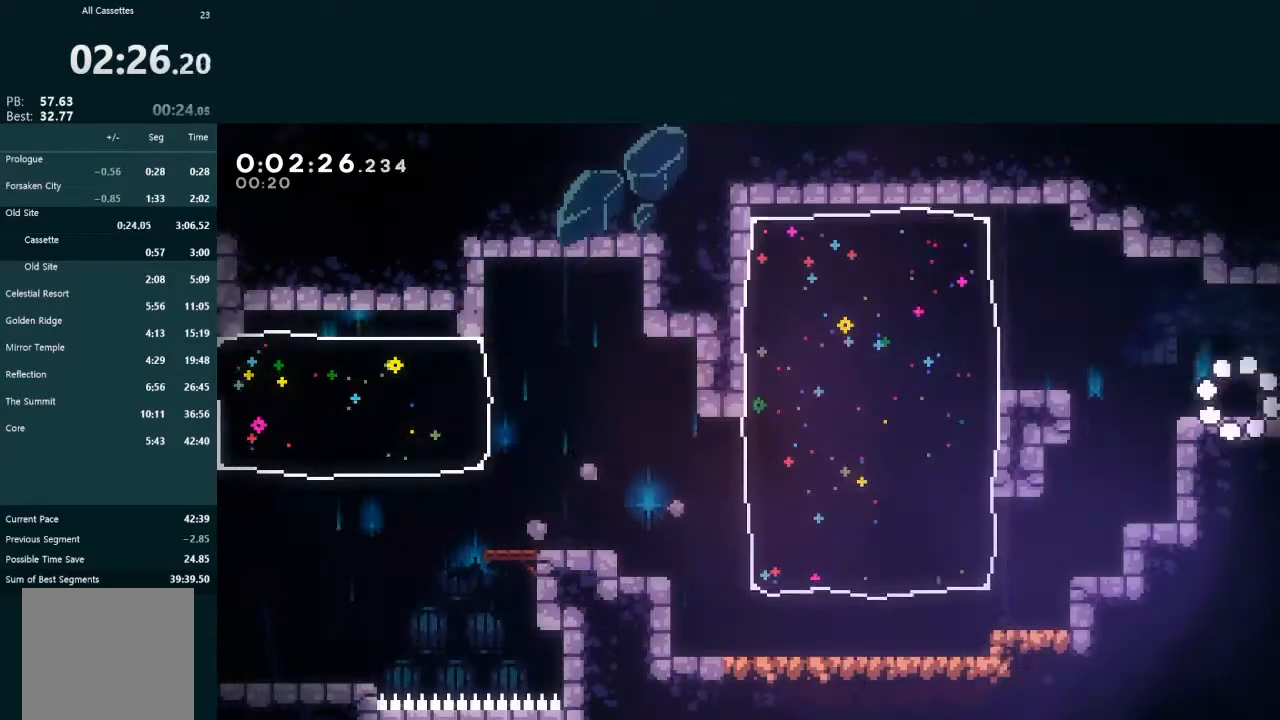
{"dt_ms": 500, "buttons": [], "left_stick": "center", "events": [[167, "DPAD_DOWN", "down"], [233, "X", "down"], [267, "DPAD_DOWN", "up"], [333, "X", "up"], [500, "DPAD_LEFT", "up"]]}
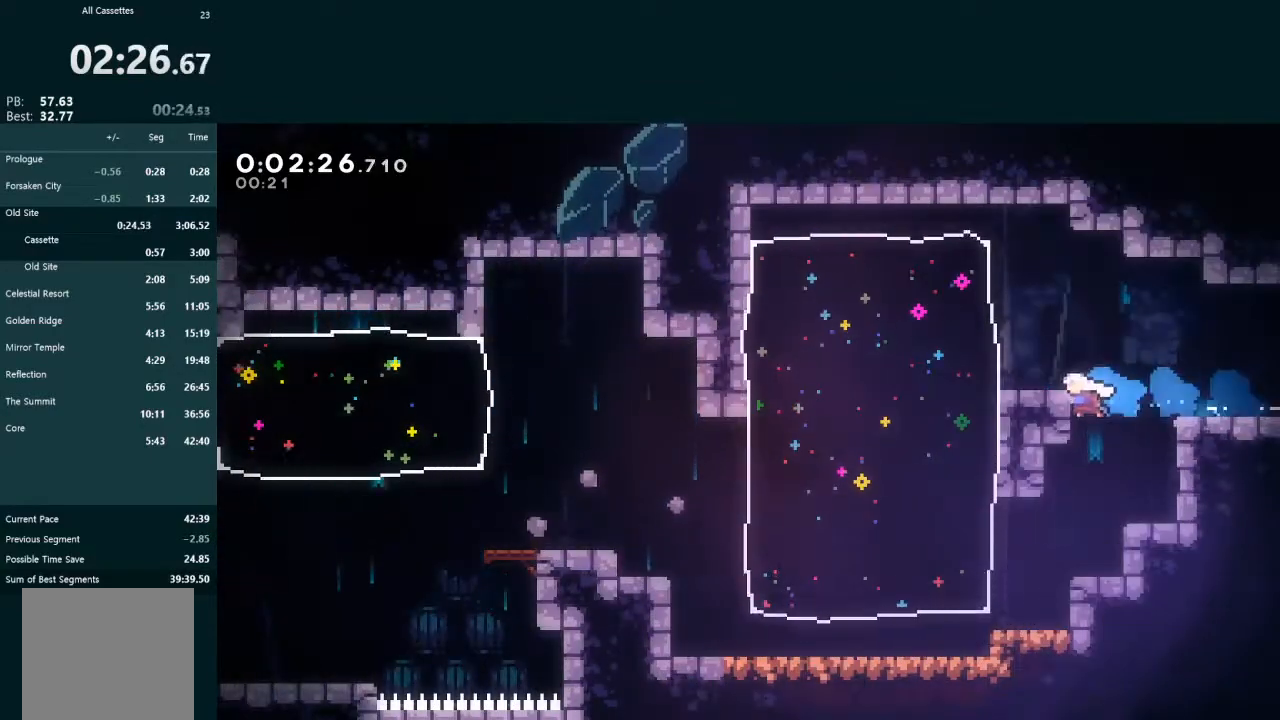
{"dt_ms": 500, "buttons": ["A", "DPAD_LEFT"], "left_stick": "center", "events": [[467, "A", "down"], [500, "DPAD_LEFT", "down"]]}
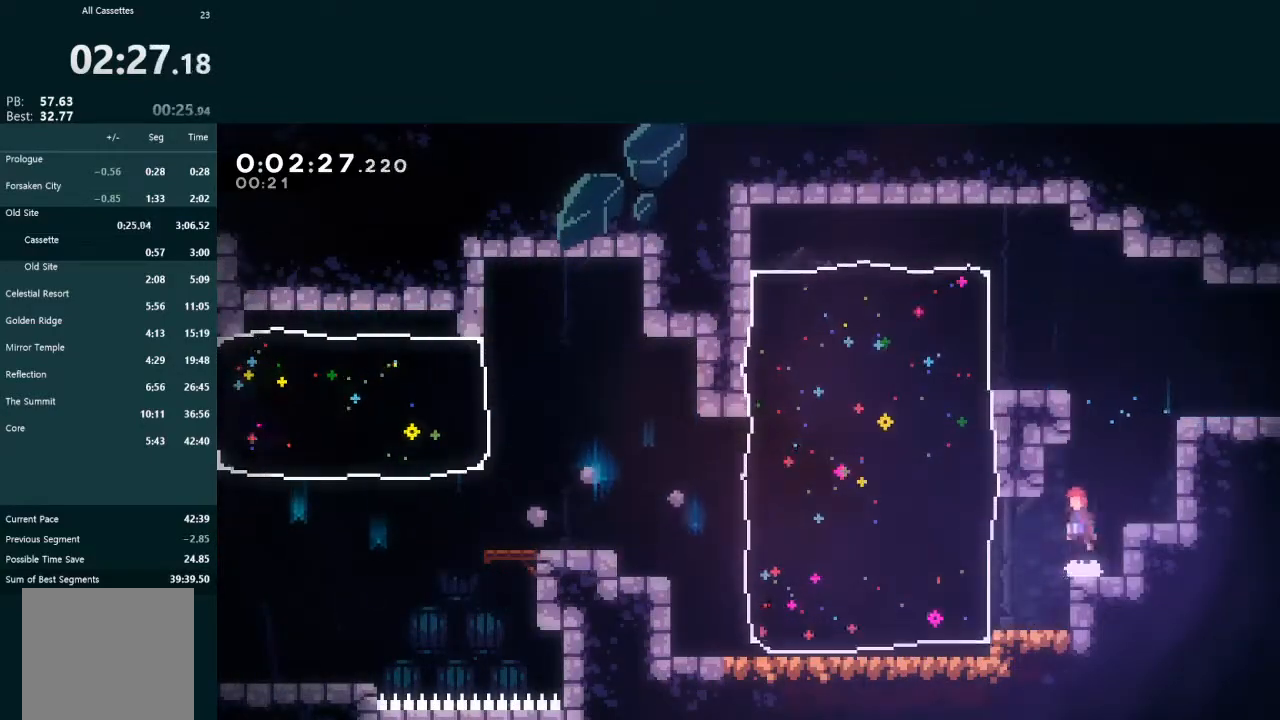
{"dt_ms": 500, "buttons": ["DPAD_DOWN", "DPAD_LEFT"], "left_stick": "center", "events": [[67, "A", "up"], [67, "X", "down"], [267, "X", "up"], [333, "DPAD_DOWN", "down"]]}
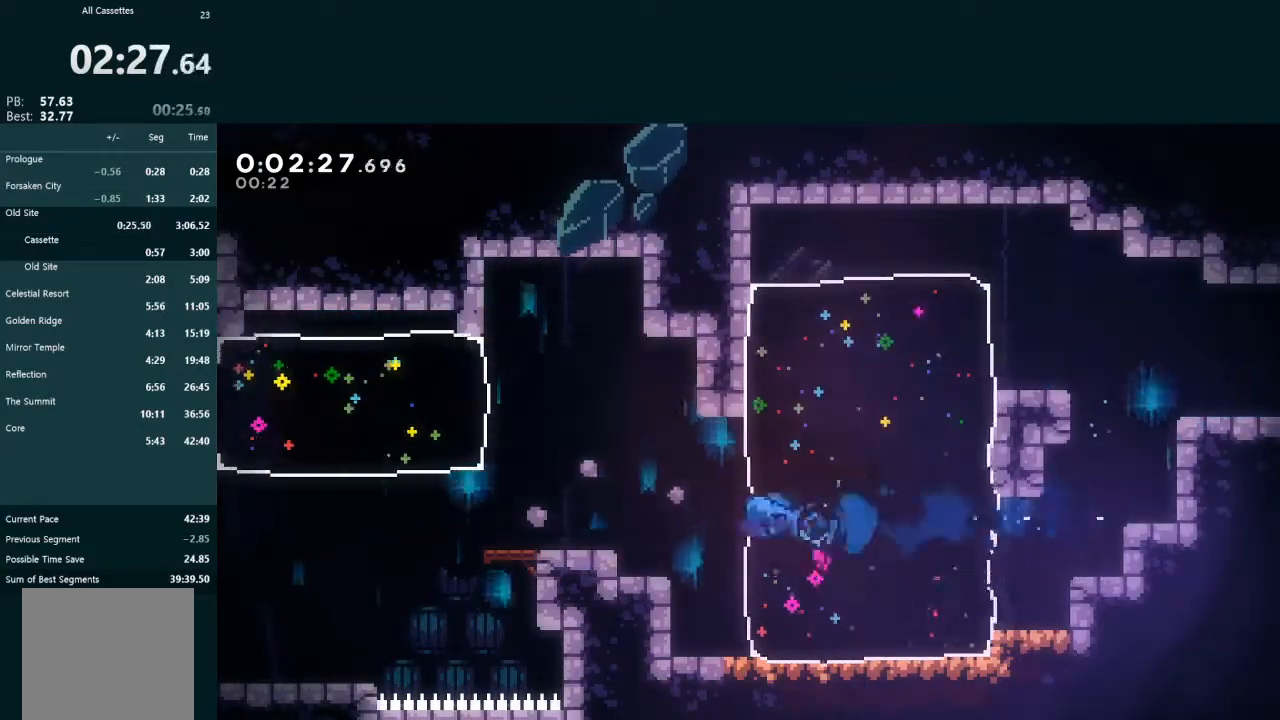
{"dt_ms": 500, "buttons": ["A", "DPAD_DOWN", "DPAD_LEFT"], "left_stick": "center", "events": [[100, "A", "down"], [200, "A", "up"], [267, "X", "down"], [400, "X", "up"], [467, "A", "down"]]}
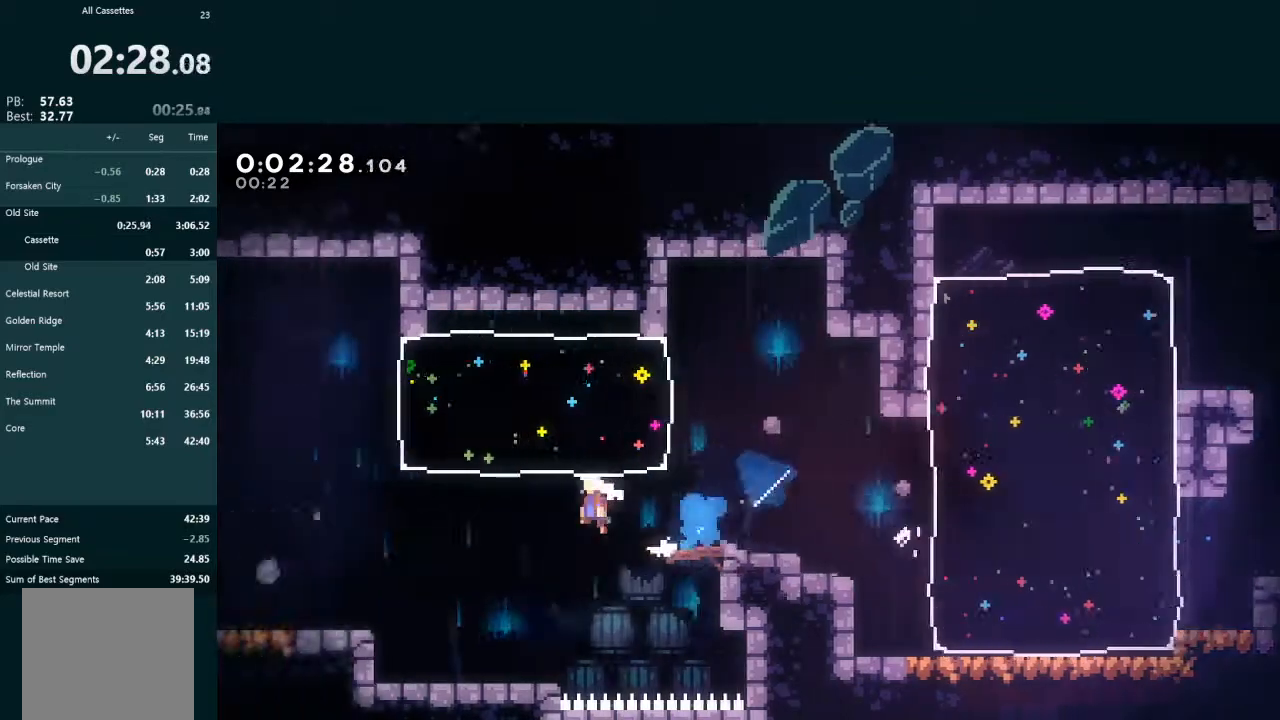
{"dt_ms": 500, "buttons": ["A", "DPAD_DOWN", "DPAD_LEFT"], "left_stick": "center", "events": [[133, "A", "up"], [200, "X", "down"], [367, "X", "up"], [500, "A", "down"]]}
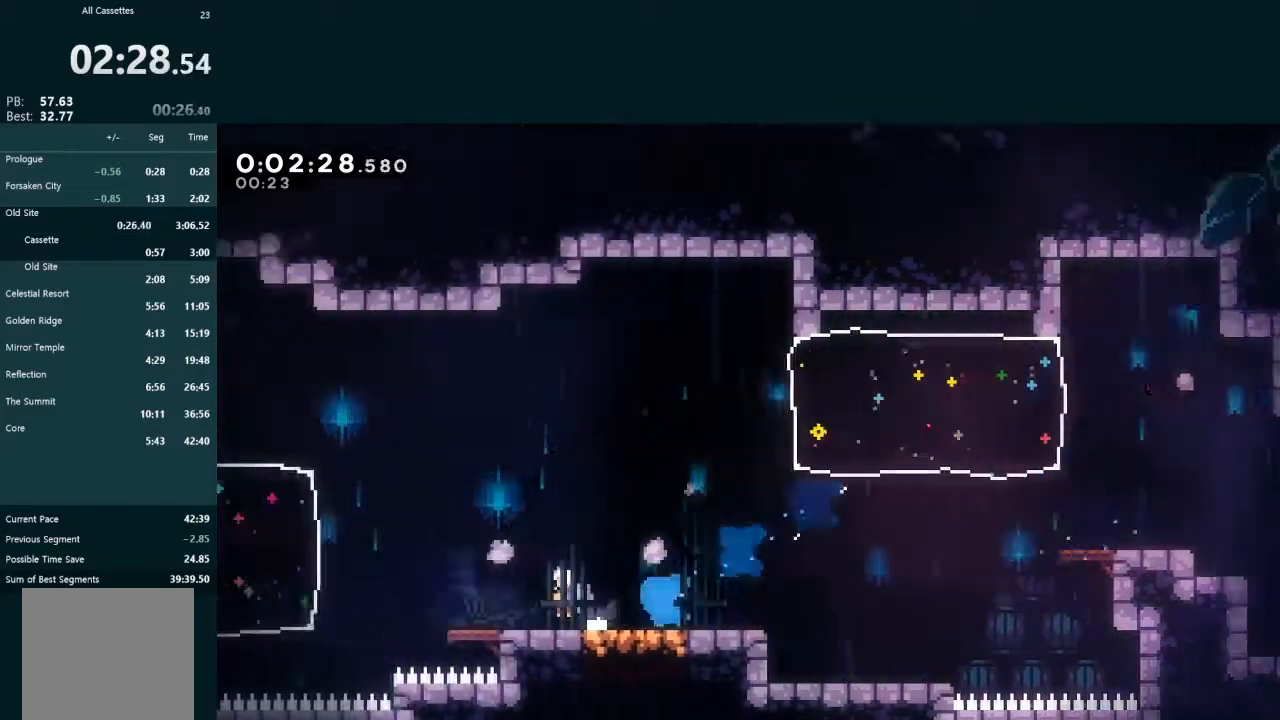
{"dt_ms": 500, "buttons": ["DPAD_LEFT"], "left_stick": "center", "events": [[67, "DPAD_DOWN", "up"], [167, "A", "up"], [267, "X", "down"], [467, "X", "up"]]}
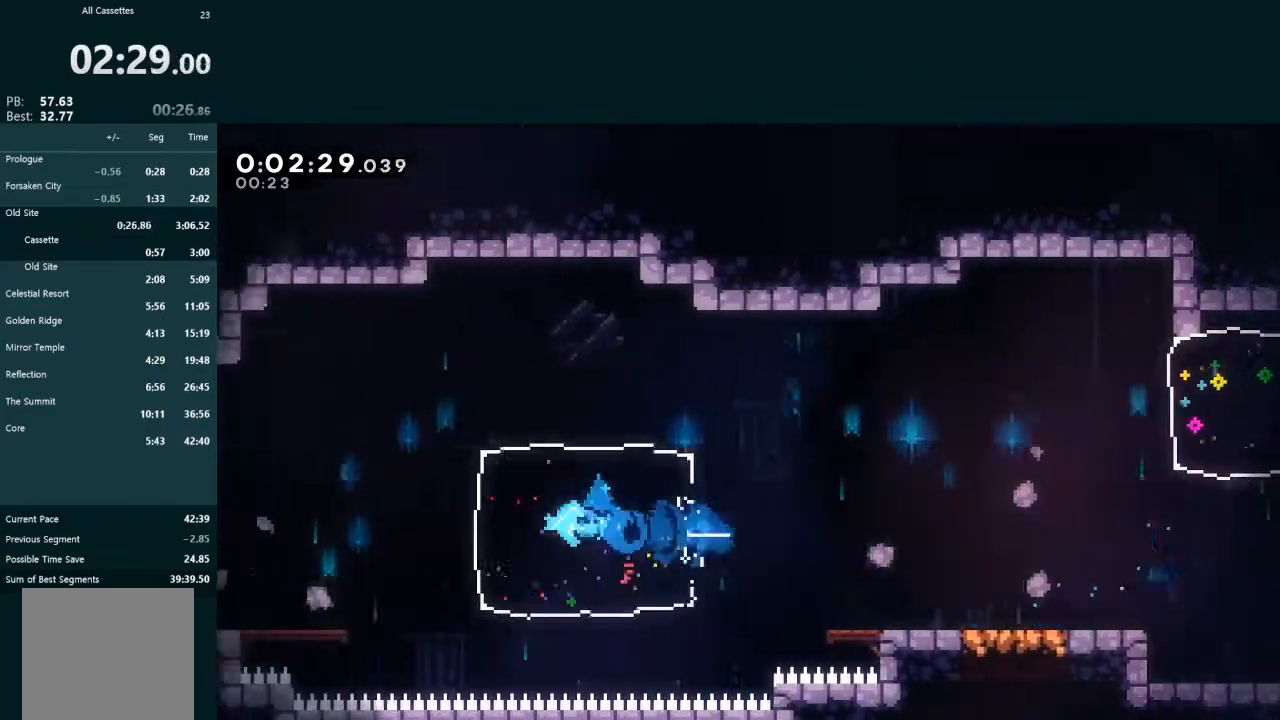
{"dt_ms": 500, "buttons": ["DPAD_DOWN", "DPAD_LEFT"], "left_stick": "center", "events": [[200, "A", "down"], [200, "DPAD_DOWN", "down"], [233, "A", "up"], [300, "X", "down"], [433, "X", "up"]]}
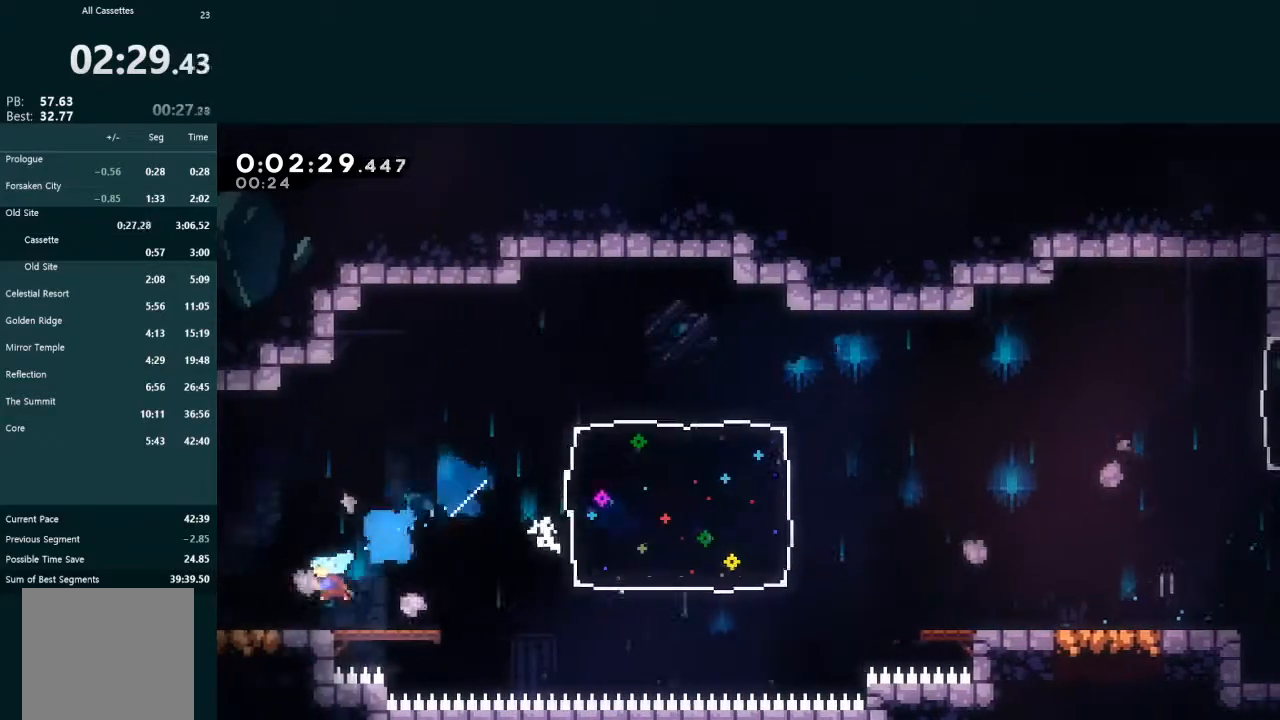
{"dt_ms": 500, "buttons": ["DPAD_LEFT"], "left_stick": "center", "events": [[33, "X", "down"], [167, "A", "down"], [200, "X", "up"], [267, "A", "up"], [267, "DPAD_DOWN", "up"]]}
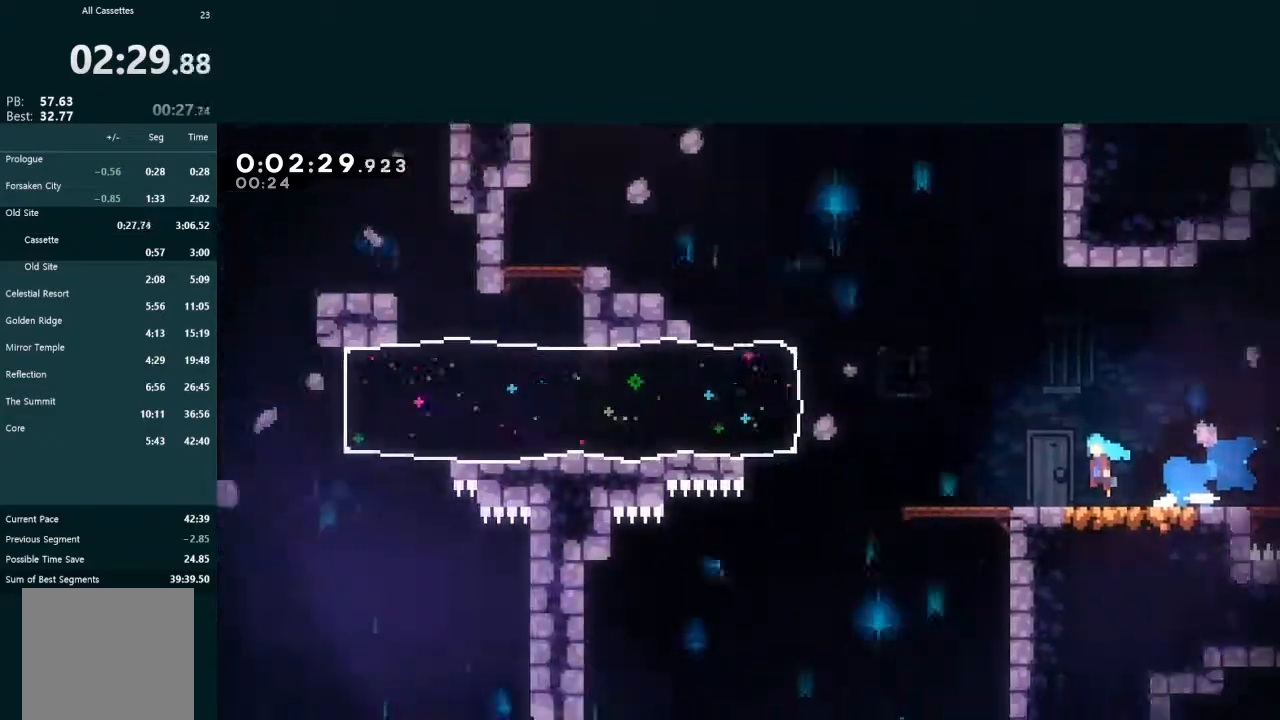
{"dt_ms": 500, "buttons": ["DPAD_LEFT"], "left_stick": "center", "events": []}
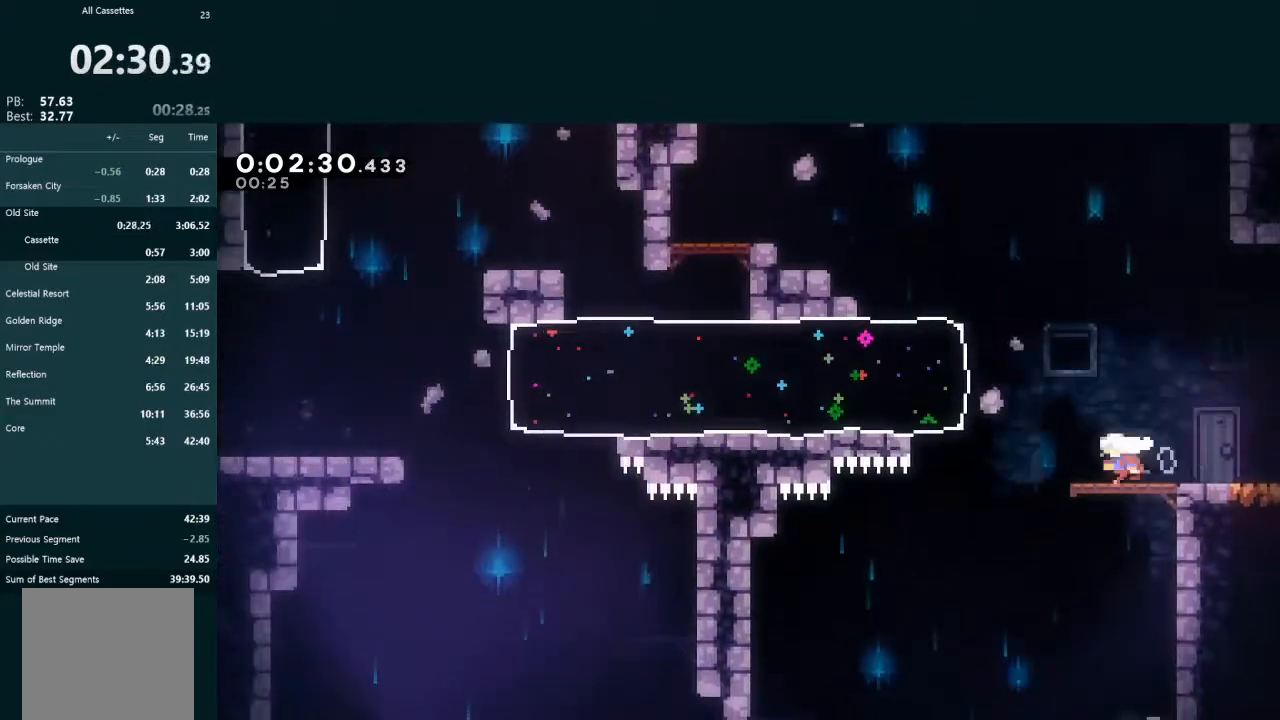
{"dt_ms": 1000, "buttons": ["X", "DPAD_DOWN"], "left_stick": "center"}
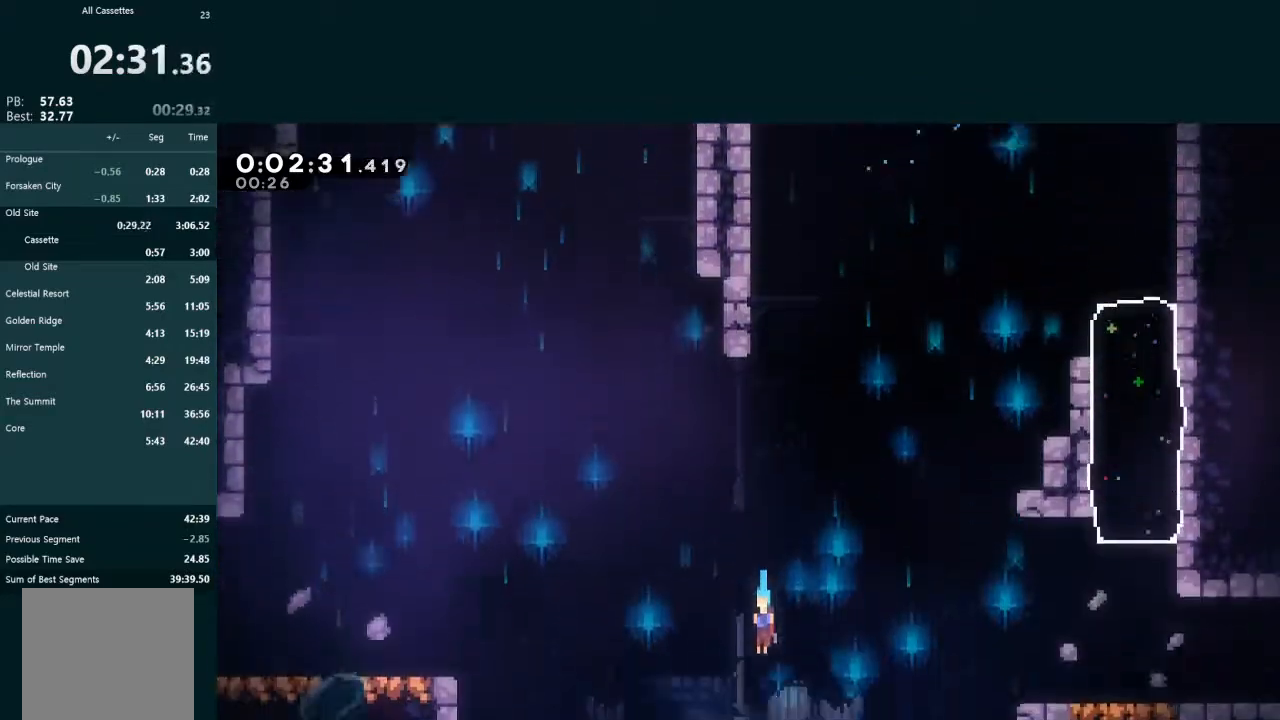
{"dt_ms": 500, "buttons": ["X", "DPAD_DOWN"], "left_stick": "center", "events": [[67, "X", "up"], [100, "X", "down"], [200, "X", "up"], [233, "X", "down"]]}
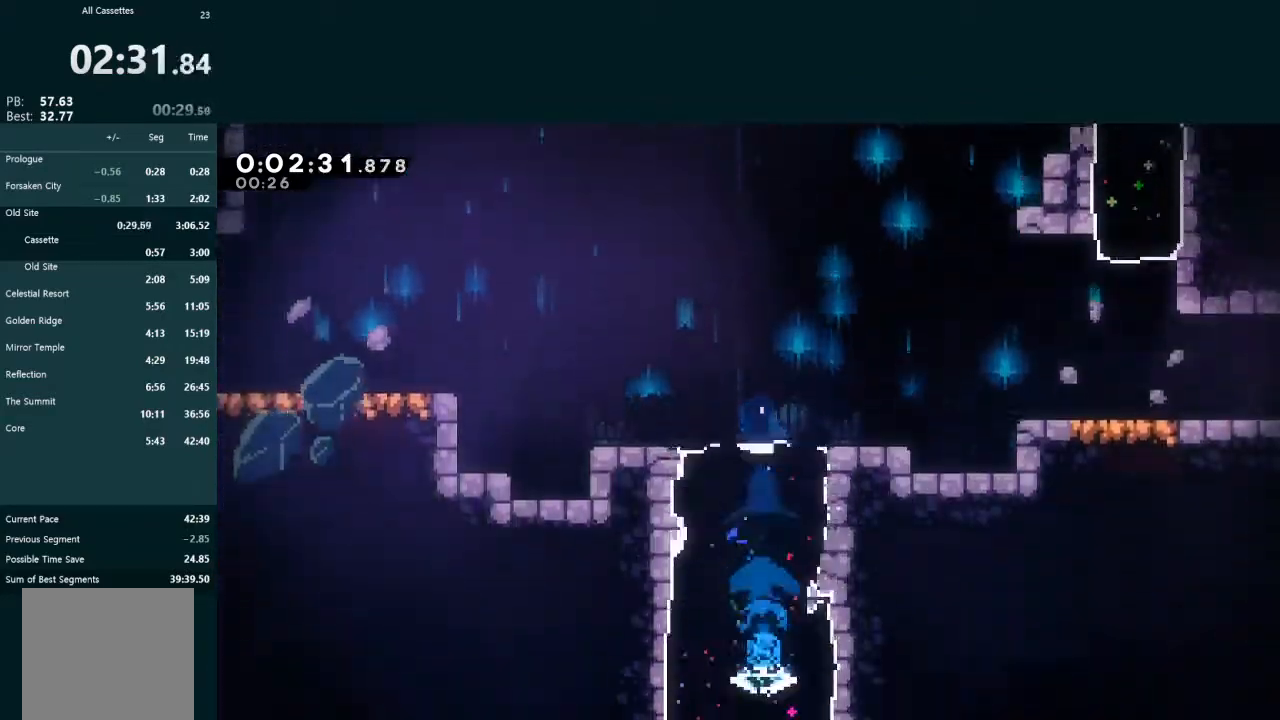
{"dt_ms": 500, "buttons": ["X", "DPAD_DOWN"], "left_stick": "center", "events": [[100, "X", "up"], [167, "X", "down"]]}
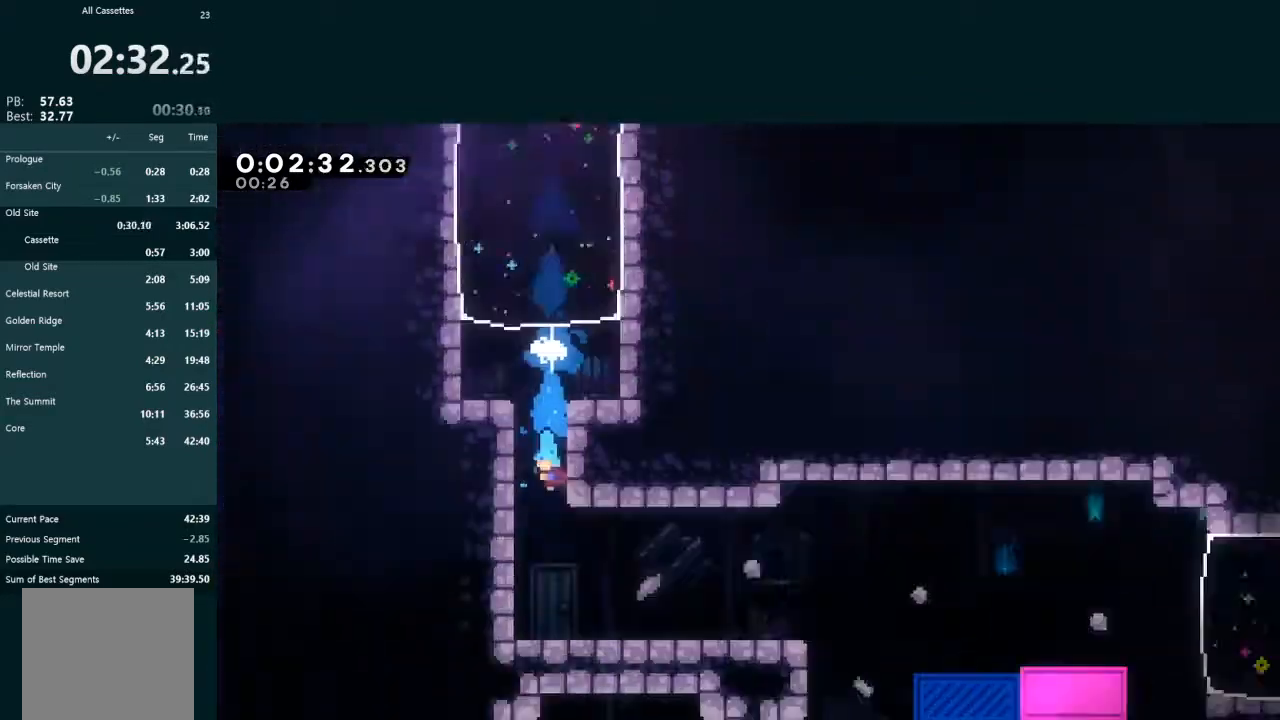
{"dt_ms": 500, "buttons": ["DPAD_DOWN"], "left_stick": "center", "events": [[333, "X", "up"]]}
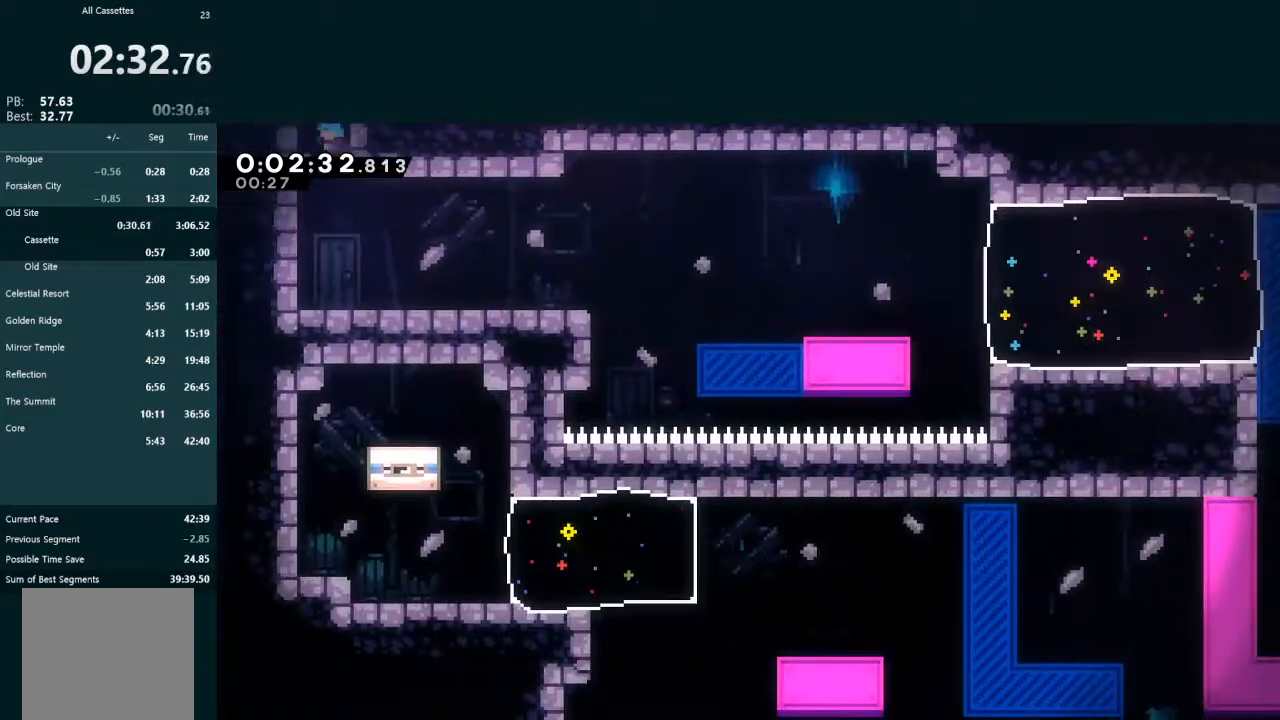
{"dt_ms": 500, "buttons": ["DPAD_DOWN", "DPAD_RIGHT"], "left_stick": "center", "events": [[267, "DPAD_RIGHT", "down"], [300, "X", "down"], [433, "X", "up"]]}
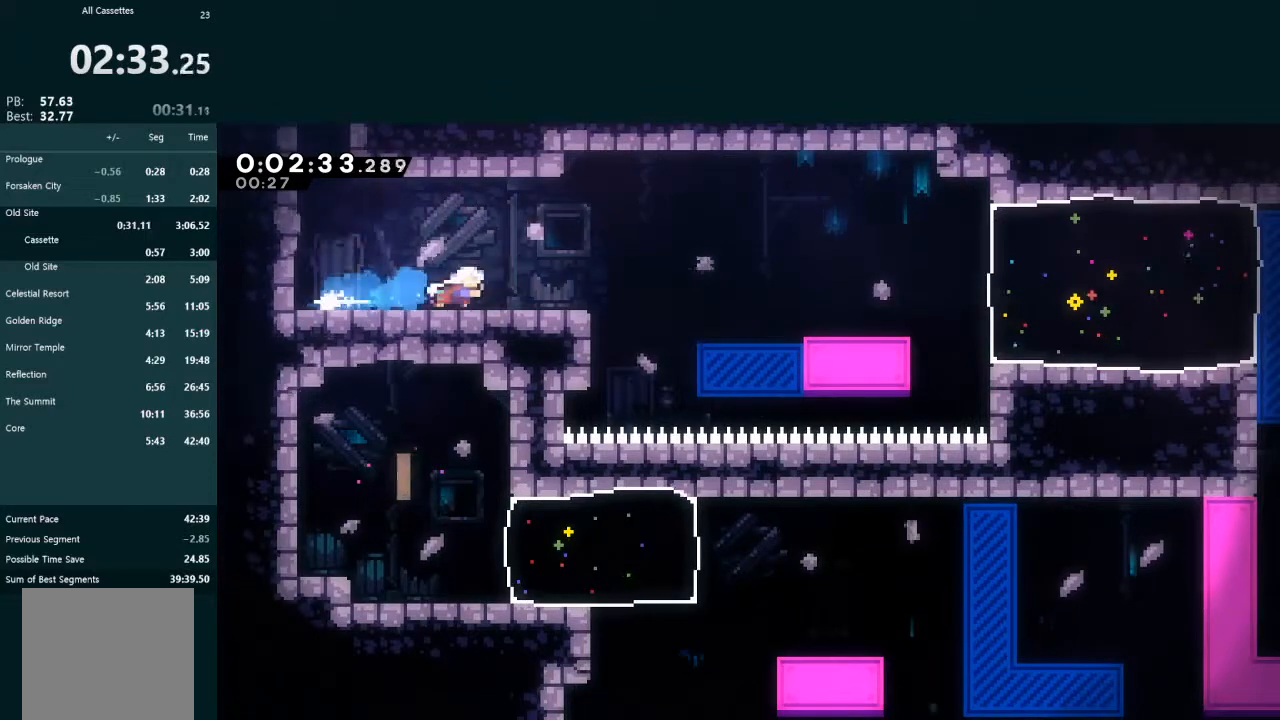
{"dt_ms": 500, "buttons": ["X", "DPAD_DOWN"], "left_stick": "center", "events": [[100, "DPAD_RIGHT", "up"], [167, "X", "down"], [300, "X", "up"], [433, "X", "down"]]}
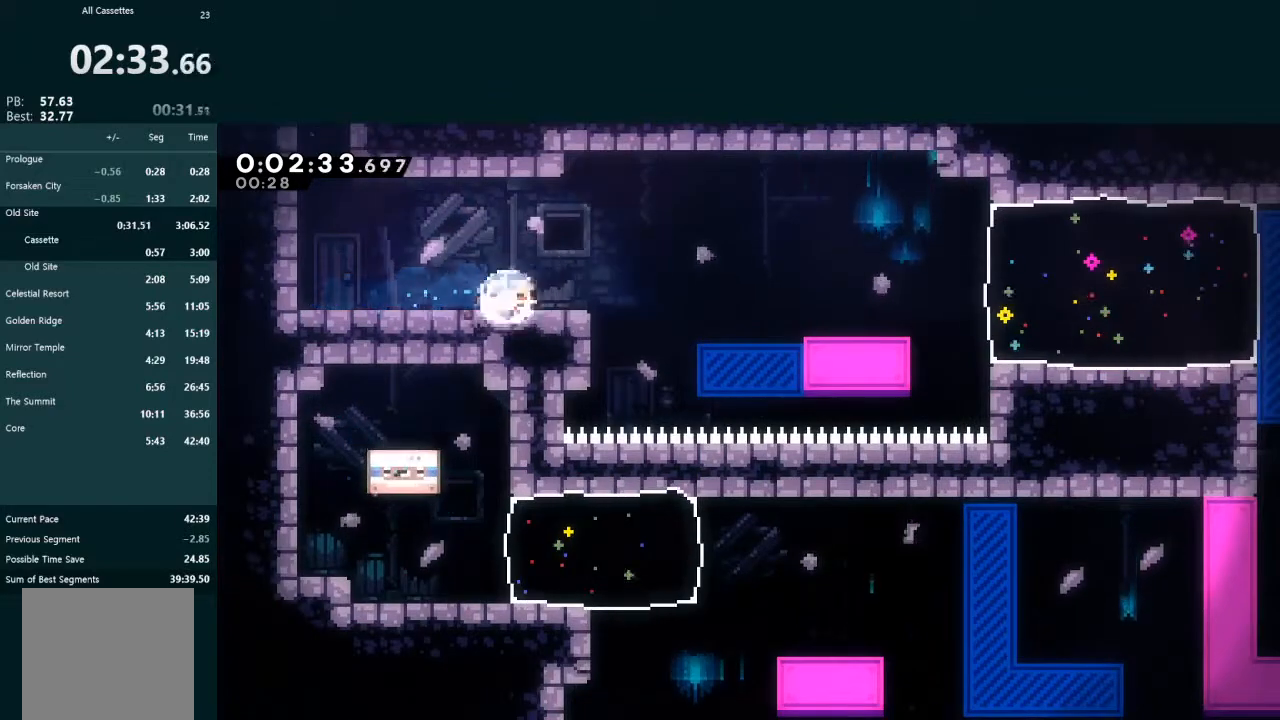
{"dt_ms": 500, "buttons": ["X", "DPAD_DOWN"], "left_stick": "center", "events": [[67, "X", "up"], [167, "X", "down"], [300, "X", "up"], [400, "X", "down"]]}
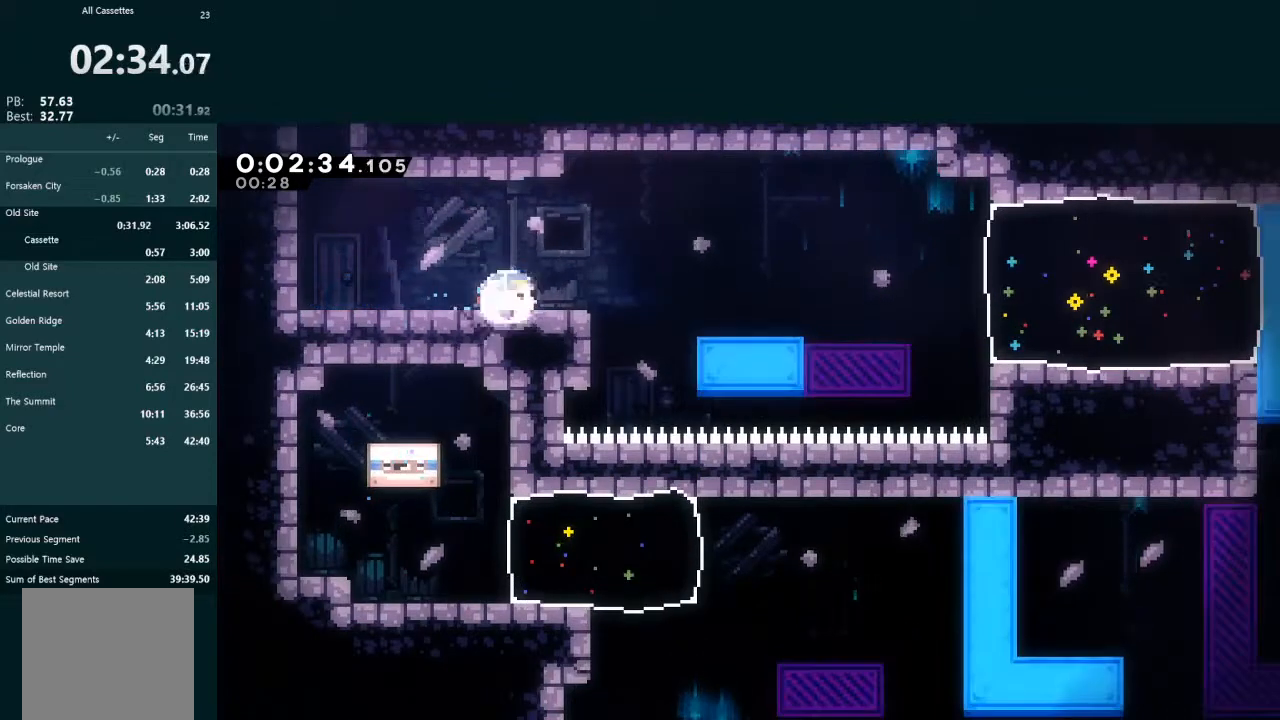
{"dt_ms": 500, "buttons": ["DPAD_DOWN"], "left_stick": "center", "events": [[33, "X", "up"], [100, "X", "down"], [267, "X", "up"], [333, "X", "down"], [500, "X", "up"]]}
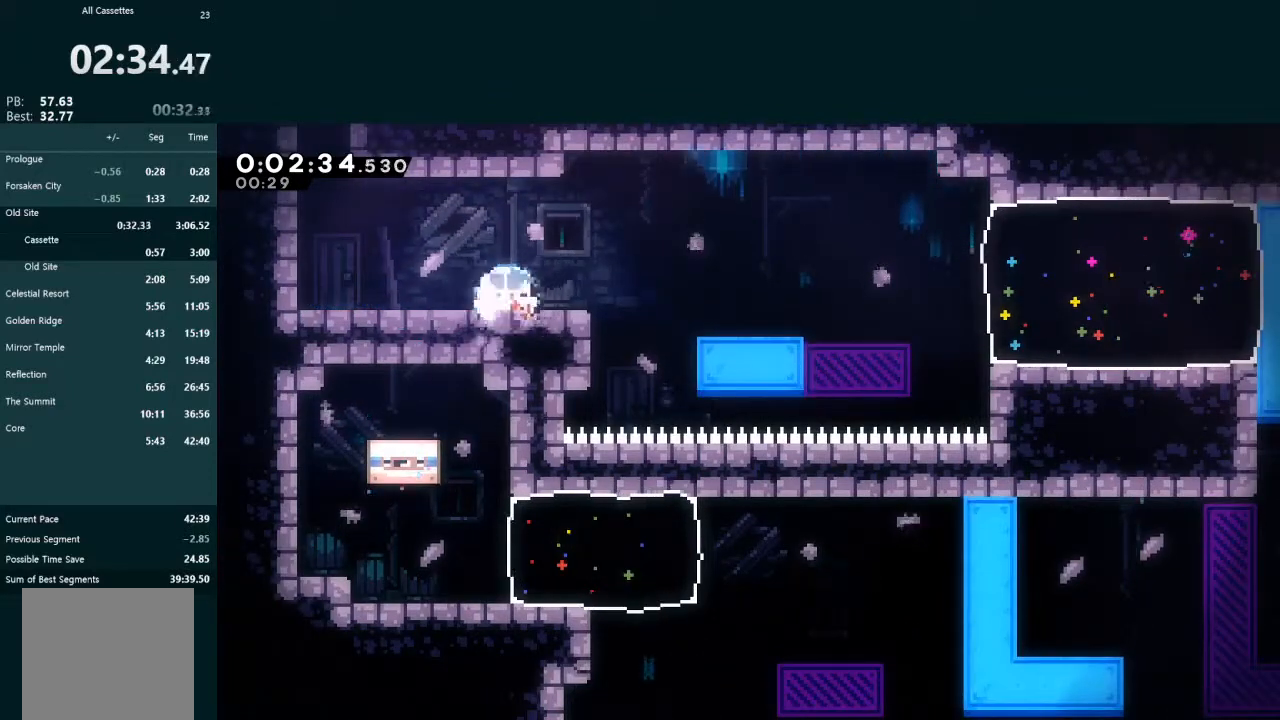
{"dt_ms": 500, "buttons": ["X", "L2", "DPAD_DOWN"], "left_stick": "center", "events": [[200, "DPAD_DOWN", "up"], [367, "DPAD_DOWN", "down"], [367, "L2", "down"], [433, "X", "down"]]}
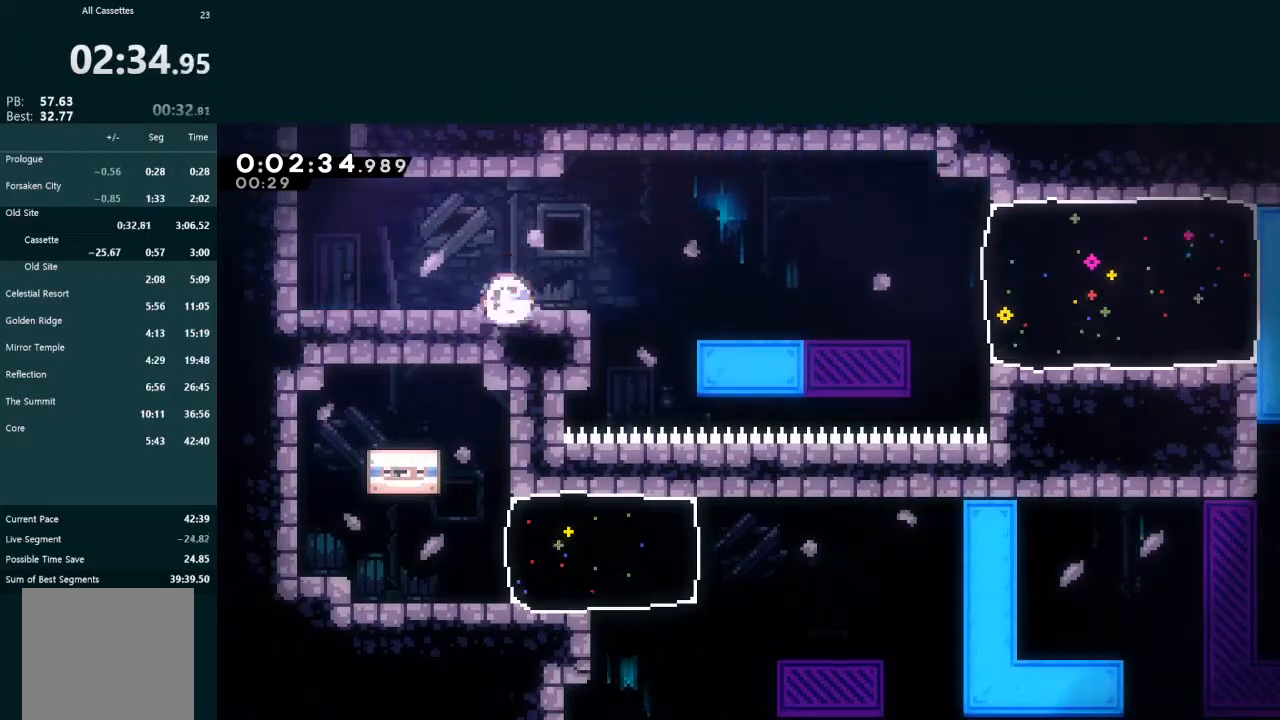
{"dt_ms": 500, "buttons": ["L2", "DPAD_RIGHT"], "left_stick": "center", "events": [[33, "DPAD_RIGHT", "down"], [33, "X", "up"], [67, "DPAD_DOWN", "up"], [133, "A", "down"], [400, "A", "up"]]}
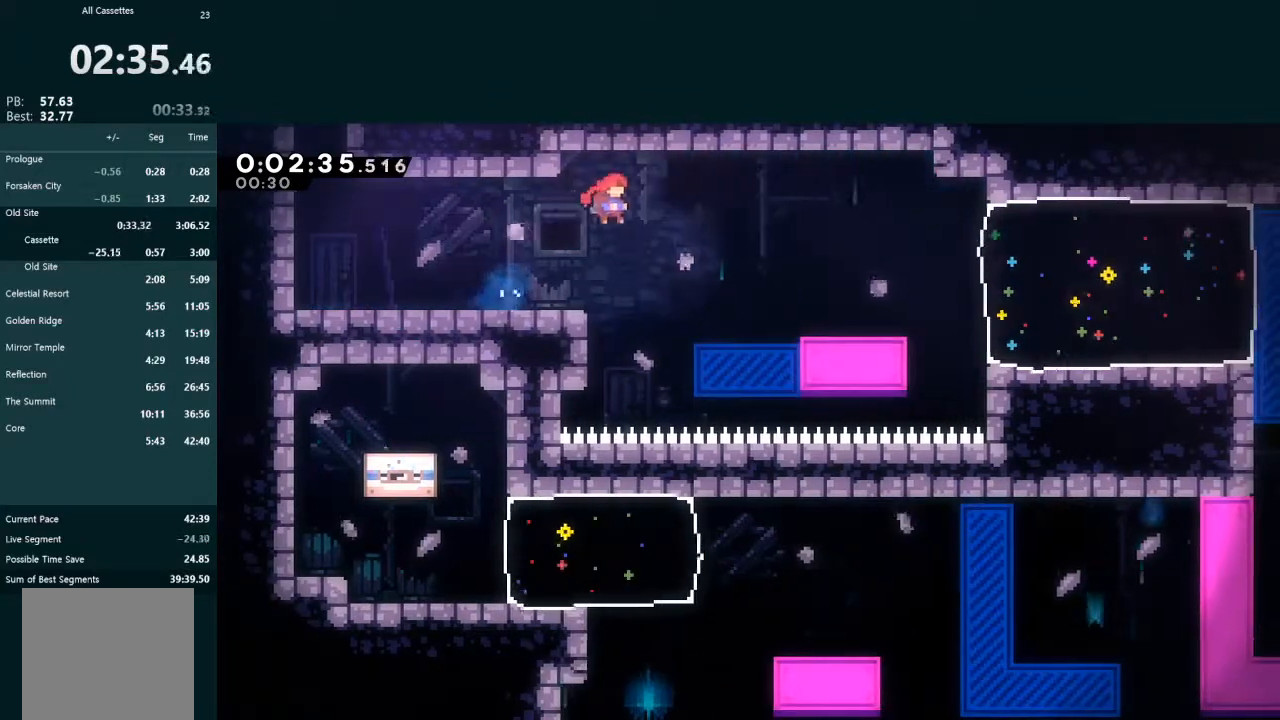
{"dt_ms": 500, "buttons": ["A", "L2", "R1", "DPAD_UP", "DPAD_RIGHT"], "left_stick": "center", "events": [[333, "DPAD_UP", "down"], [367, "A", "down"], [433, "R1", "down"]]}
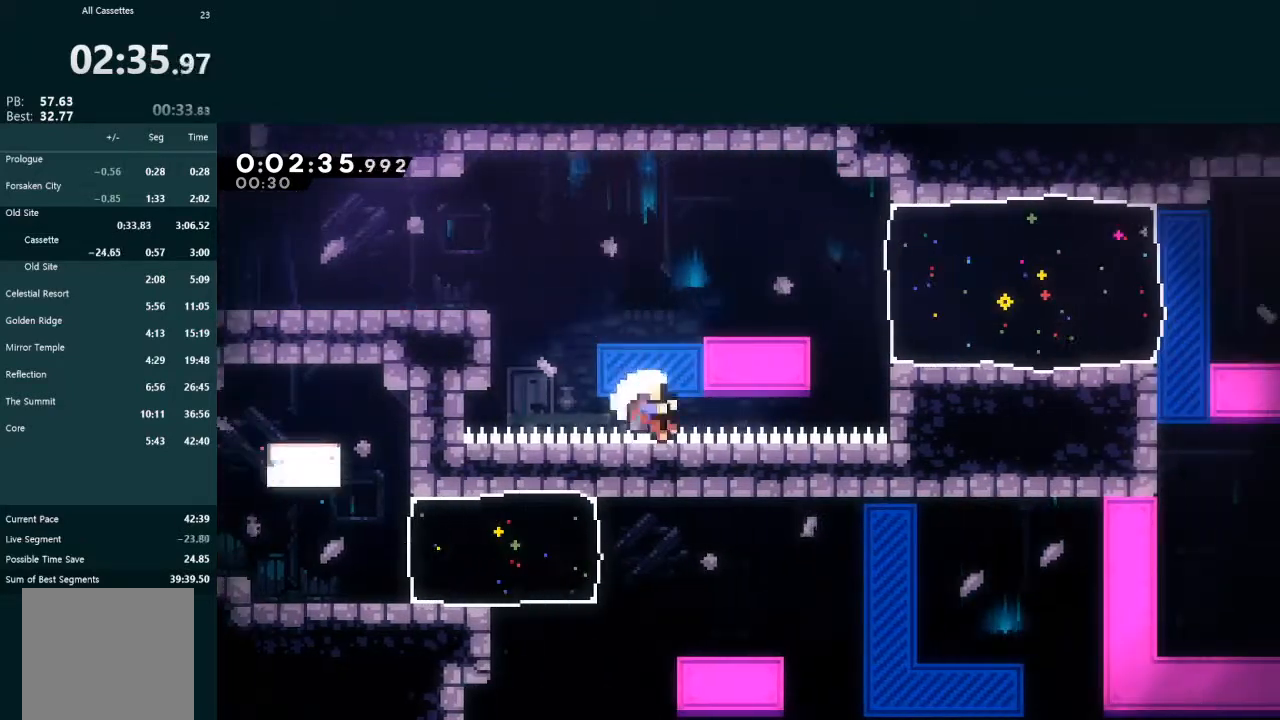
{"dt_ms": 500, "buttons": [], "left_stick": "center", "events": [[67, "R1", "up"], [133, "A", "up"], [167, "R1", "down"], [200, "A", "down"], [200, "L2", "up"], [233, "DPAD_UP", "up"], [267, "A", "up"], [267, "DPAD_RIGHT", "up"], [300, "R1", "up"]]}
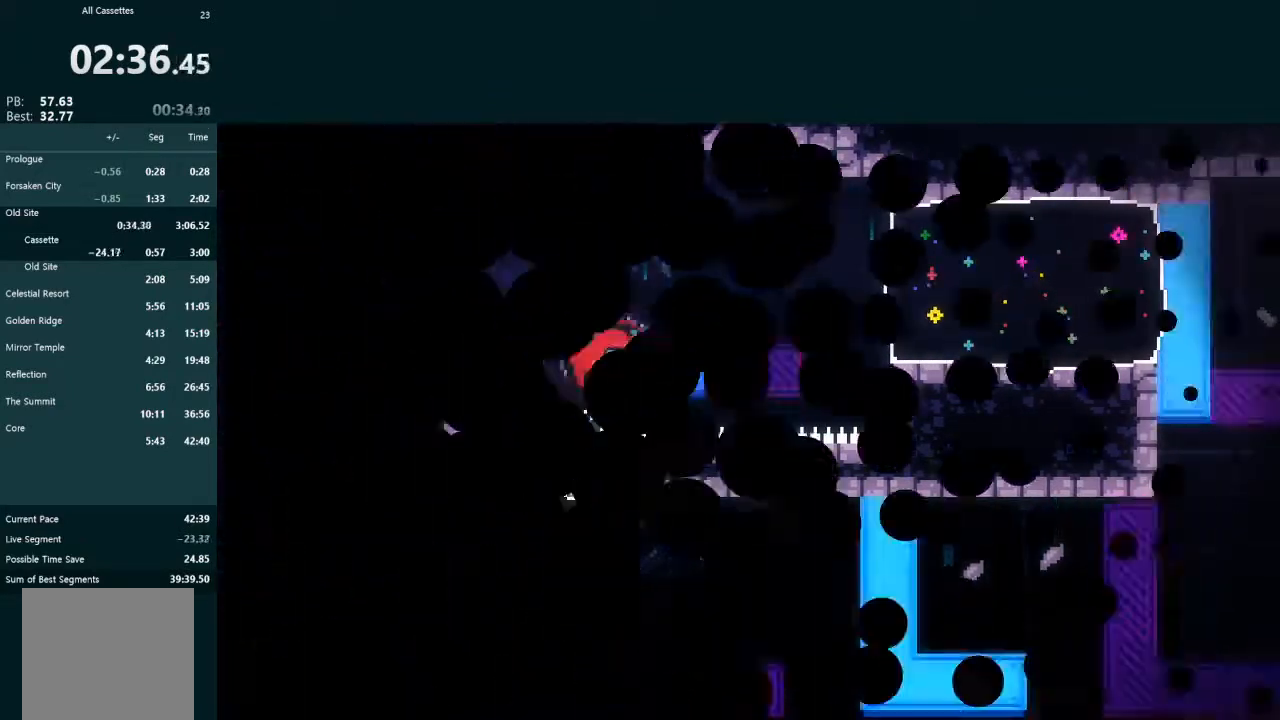
{"dt_ms": 500, "buttons": [], "left_stick": "center", "events": []}
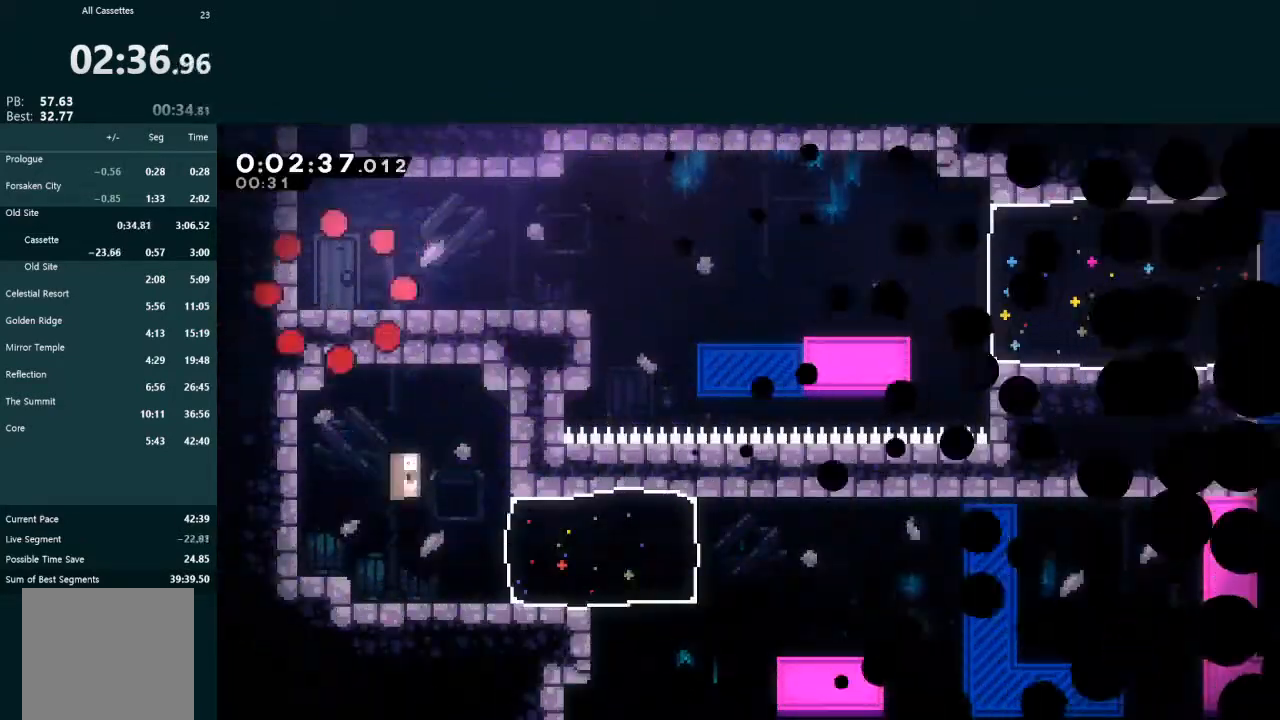
{"dt_ms": 500, "buttons": ["DPAD_RIGHT"], "left_stick": "center", "events": [[300, "DPAD_RIGHT", "down"]]}
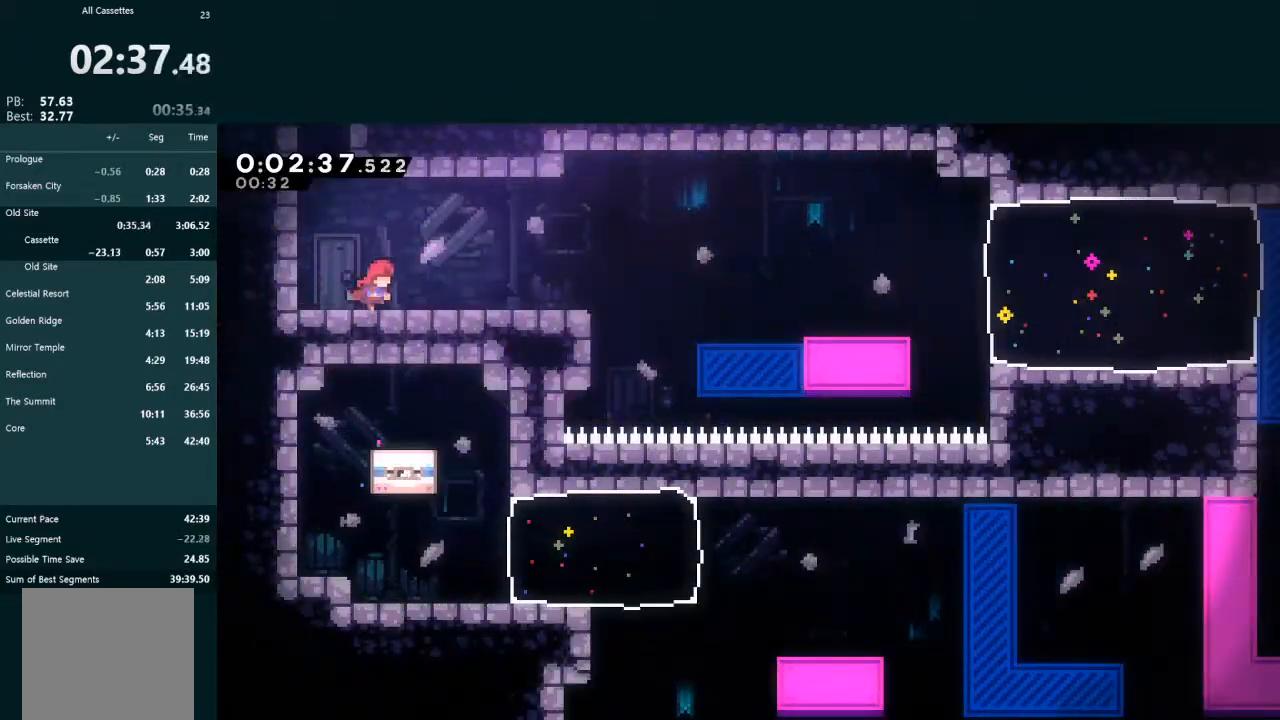
{"dt_ms": 500, "buttons": ["X", "DPAD_DOWN", "DPAD_RIGHT"], "left_stick": "center", "events": [[300, "DPAD_RIGHT", "up"], [433, "DPAD_DOWN", "down"], [433, "DPAD_RIGHT", "down"], [500, "X", "down"]]}
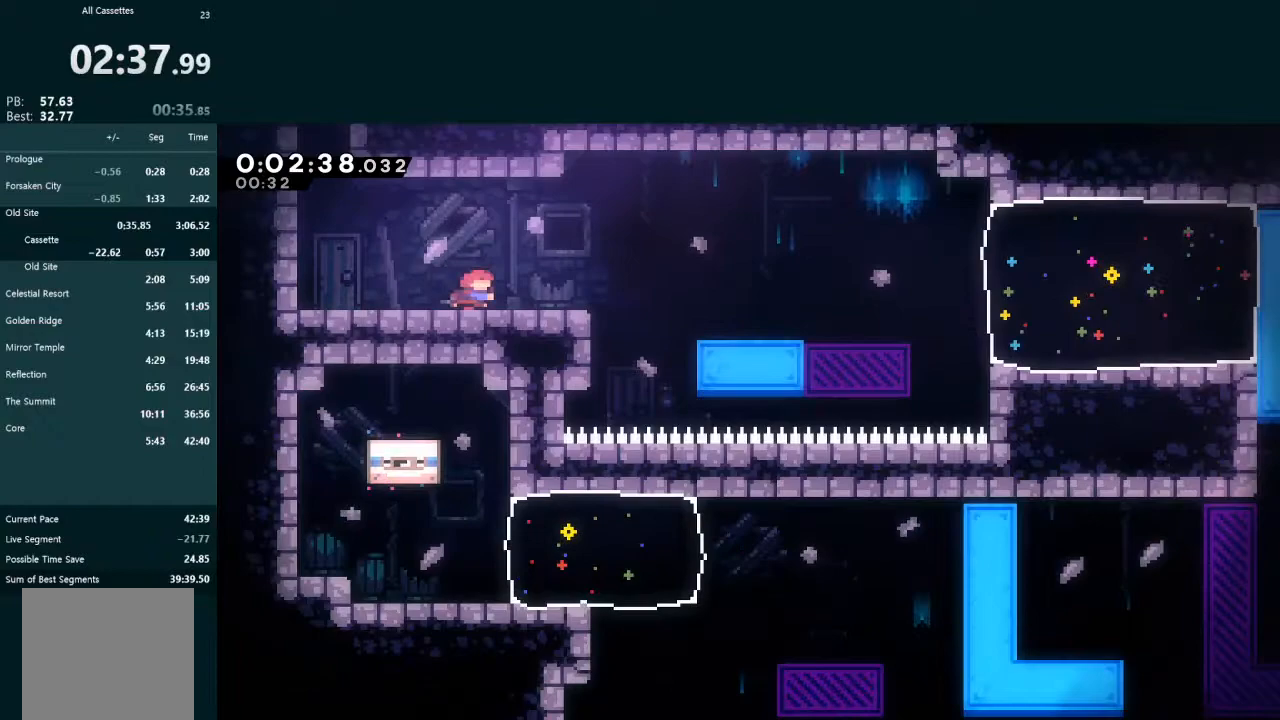
{"dt_ms": 500, "buttons": ["A", "L2", "DPAD_RIGHT"], "left_stick": "center", "events": [[133, "L2", "down"], [133, "X", "up"], [200, "A", "down"], [200, "DPAD_DOWN", "up"]]}
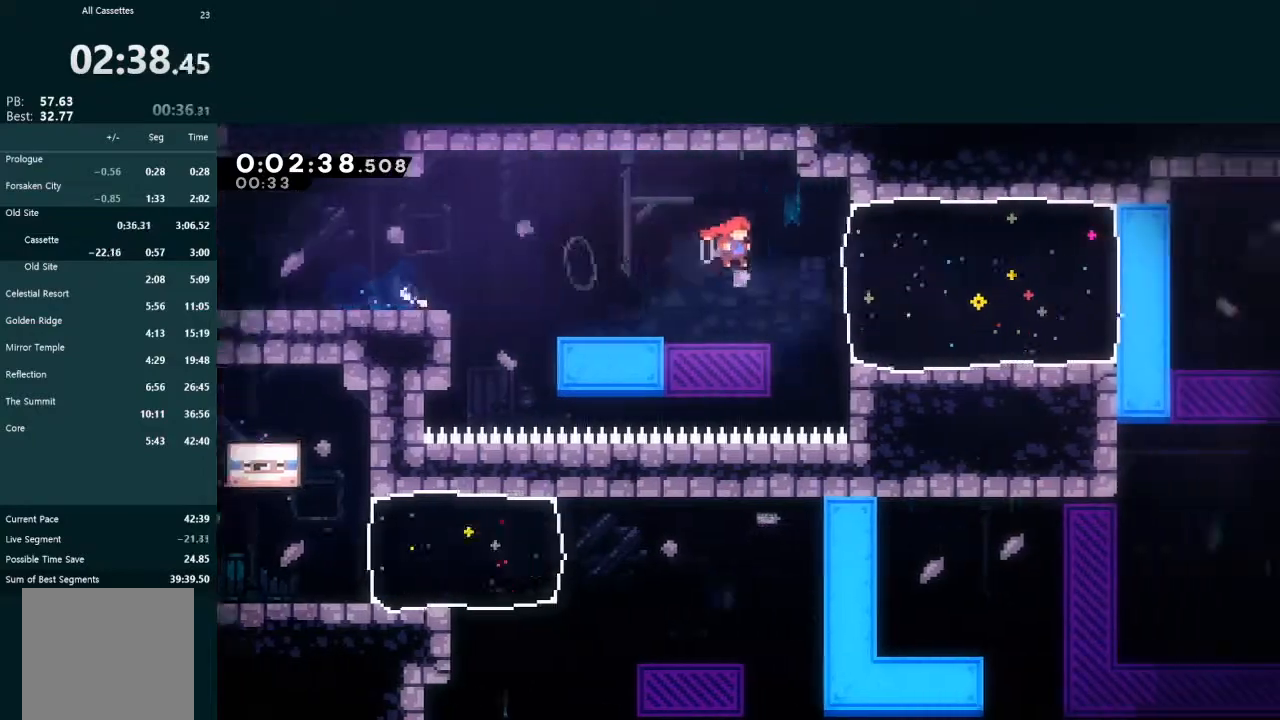
{"dt_ms": 500, "buttons": ["X", "L2", "DPAD_RIGHT"], "left_stick": "center", "events": [[267, "A", "up"], [333, "DPAD_RIGHT", "up"], [467, "DPAD_RIGHT", "down"], [500, "X", "down"]]}
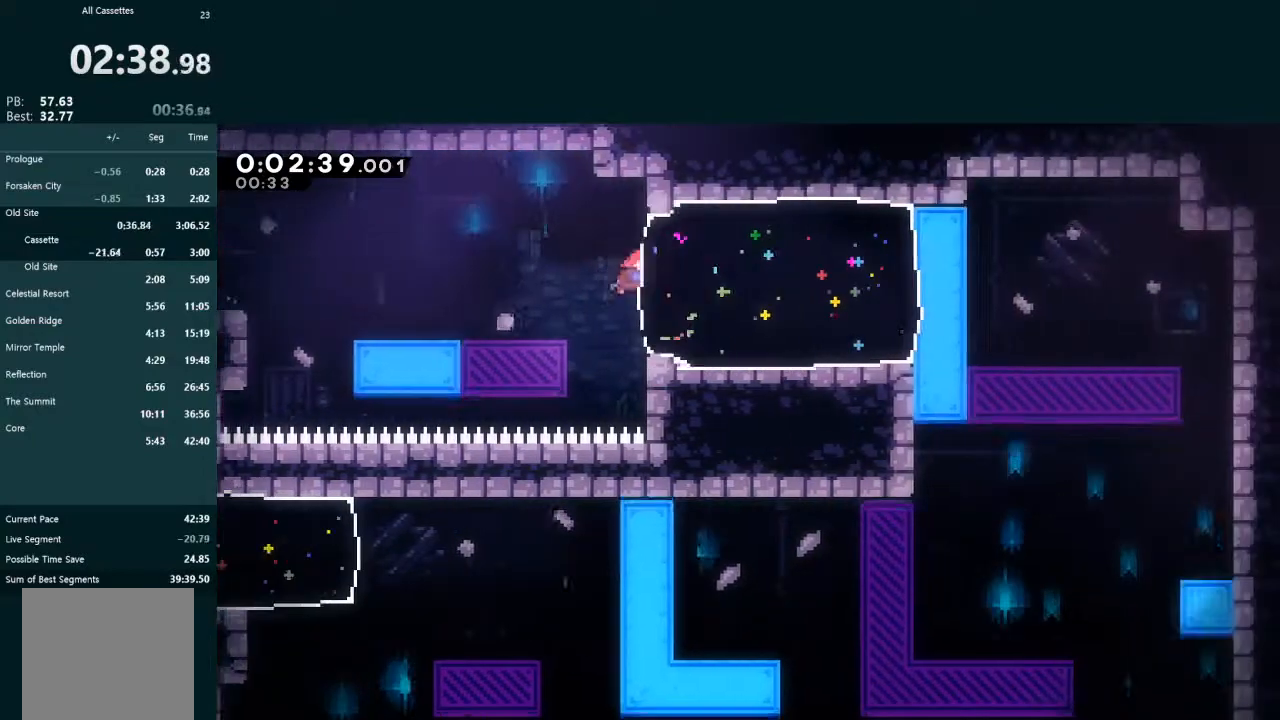
{"dt_ms": 500, "buttons": ["L2", "DPAD_LEFT"], "left_stick": "center", "events": [[100, "X", "up"], [200, "DPAD_RIGHT", "up"], [367, "DPAD_LEFT", "down"]]}